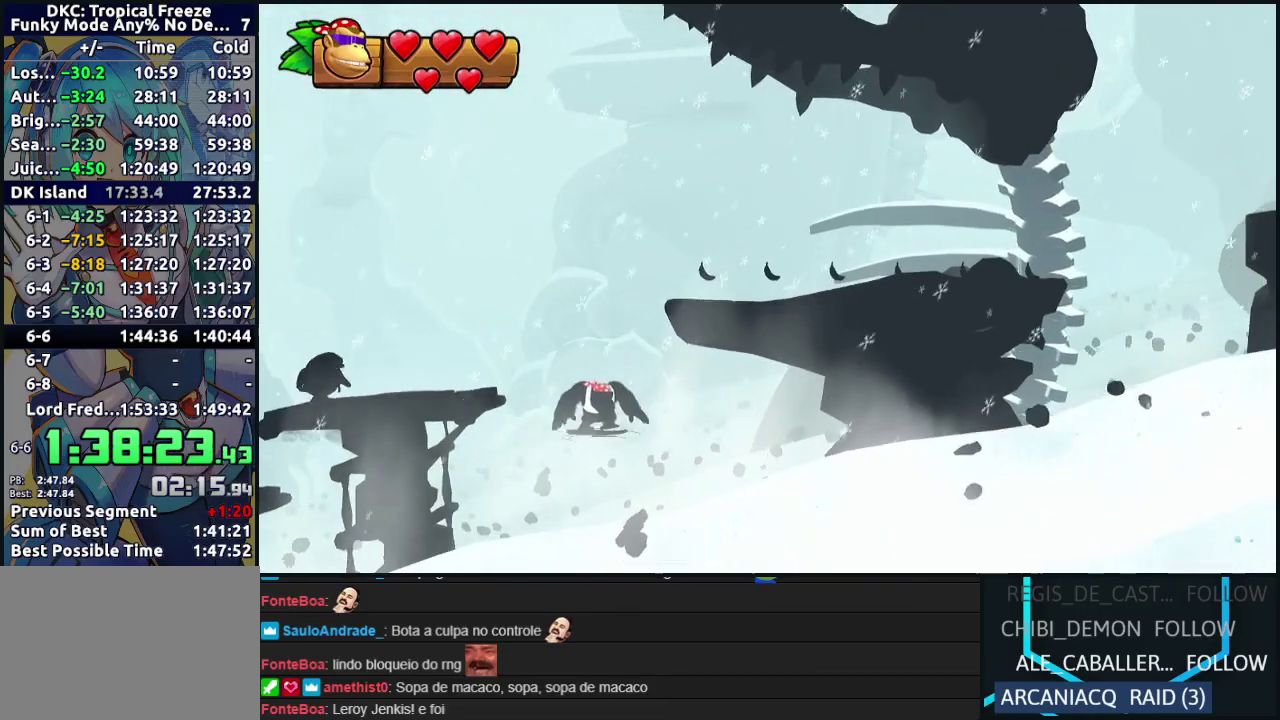
Gameplay with a controller (Nintendo layout); each line is a JSON object with the inputs held at the frame after it. "events" lists button and stick changes between this image and that frame as [ms after this image, input, new state], when the widget could be followed in between. Not read: L3 R3.
{"buttons": [], "left_stick": "center", "events": [[17, "DPAD_LEFT", "up"]]}
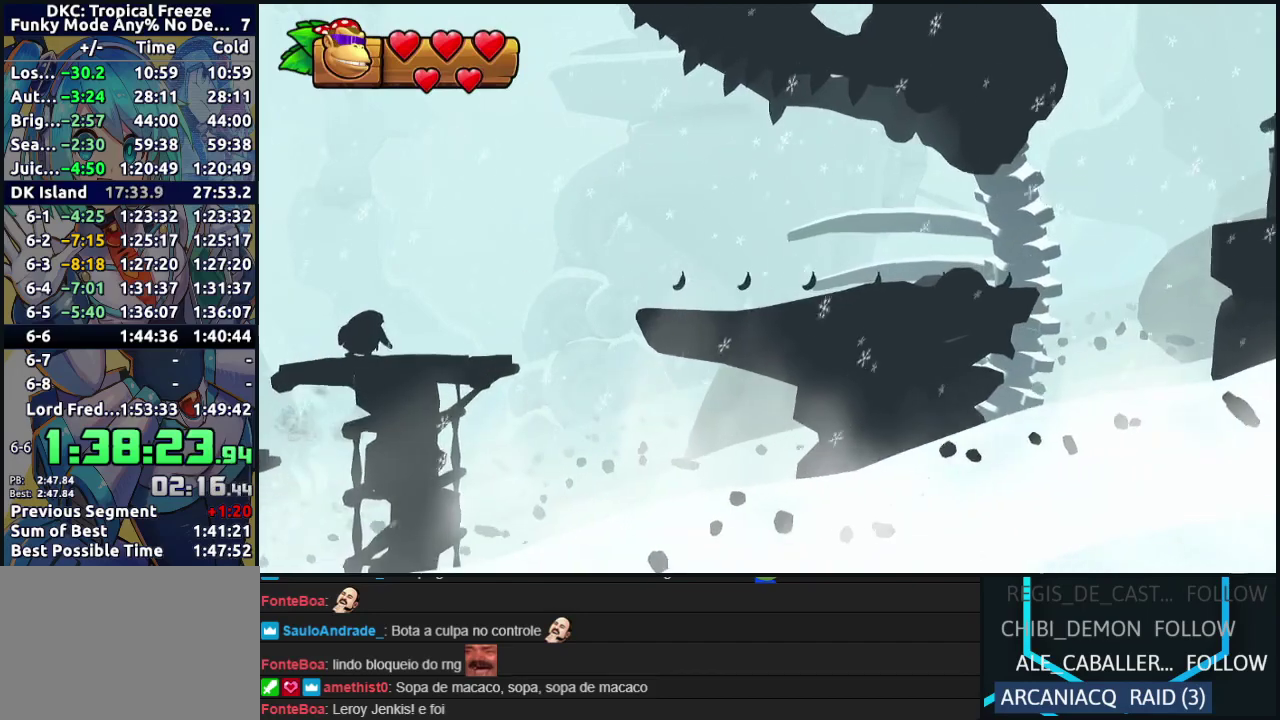
{"buttons": [], "left_stick": "center", "events": []}
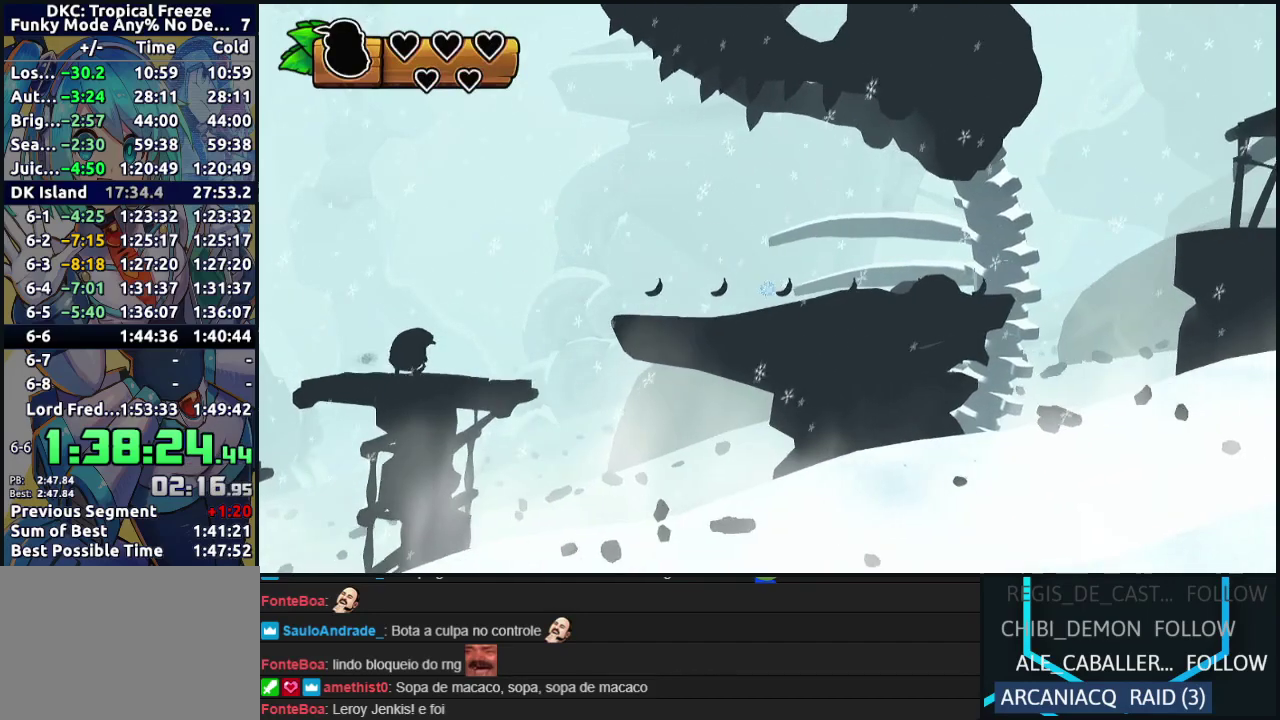
{"buttons": [], "left_stick": "center", "events": []}
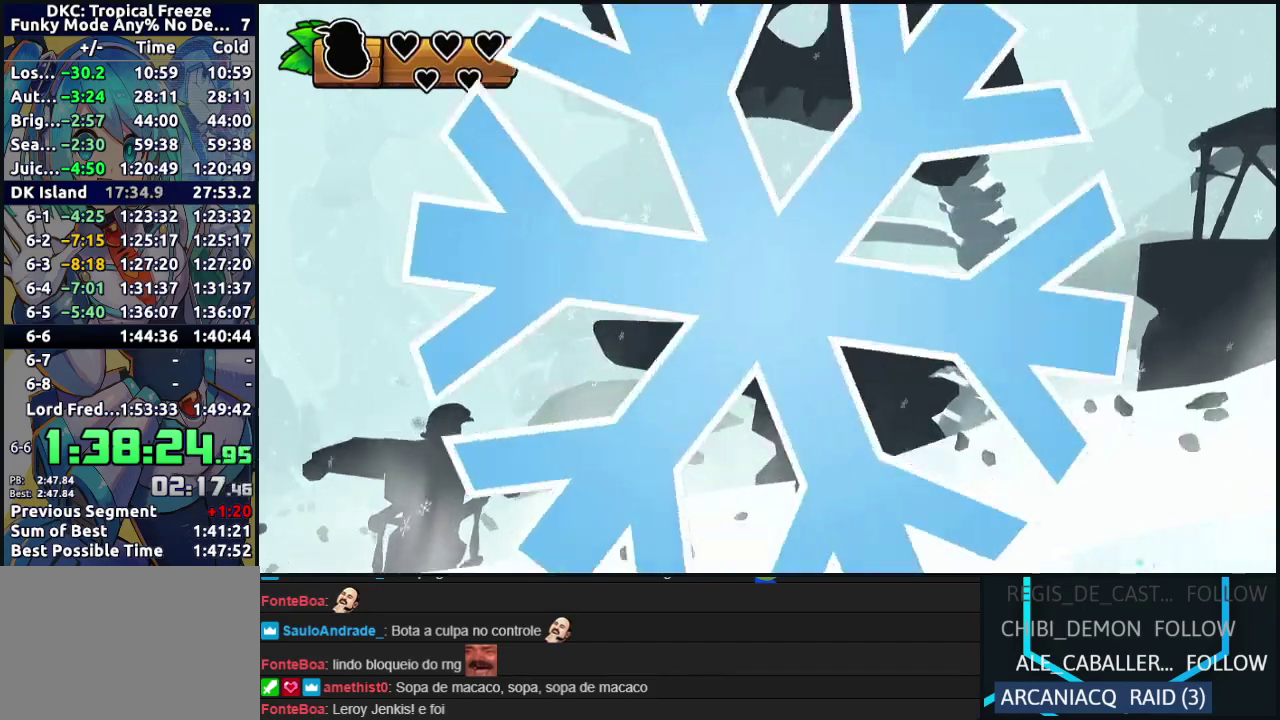
{"buttons": [], "left_stick": "center", "events": []}
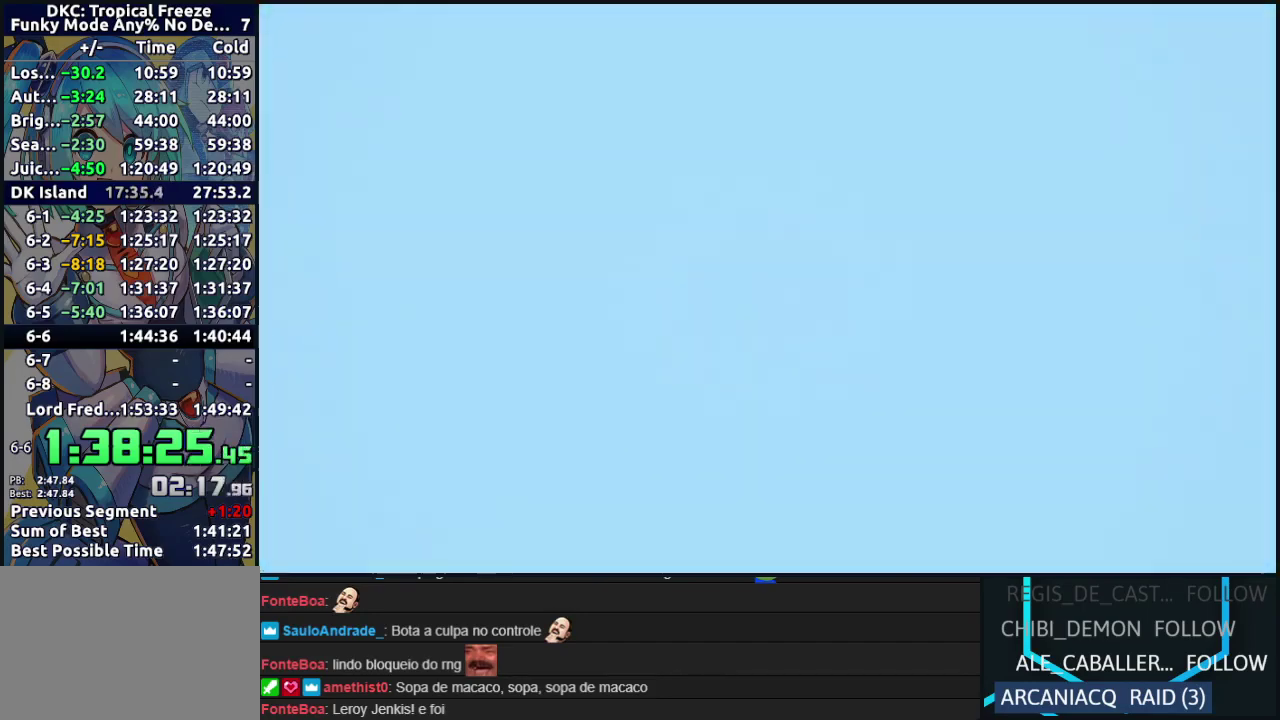
{"buttons": [], "left_stick": "center", "events": []}
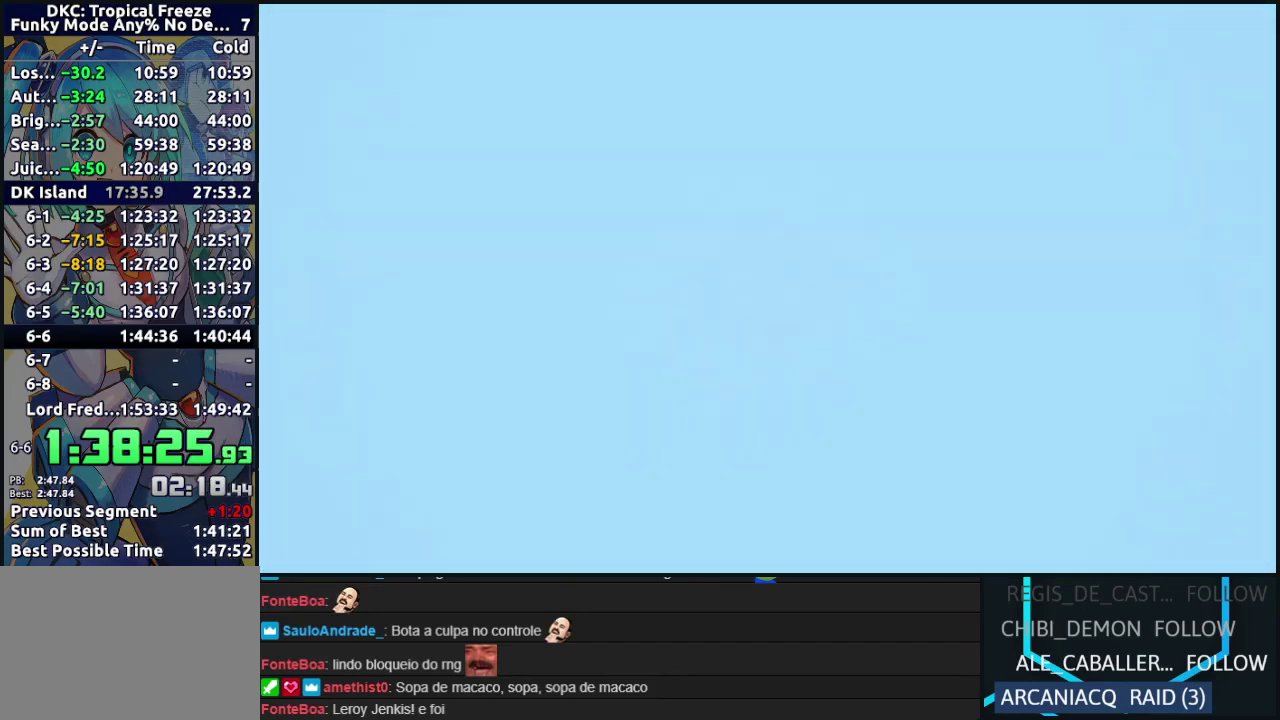
{"buttons": [], "left_stick": "center", "events": []}
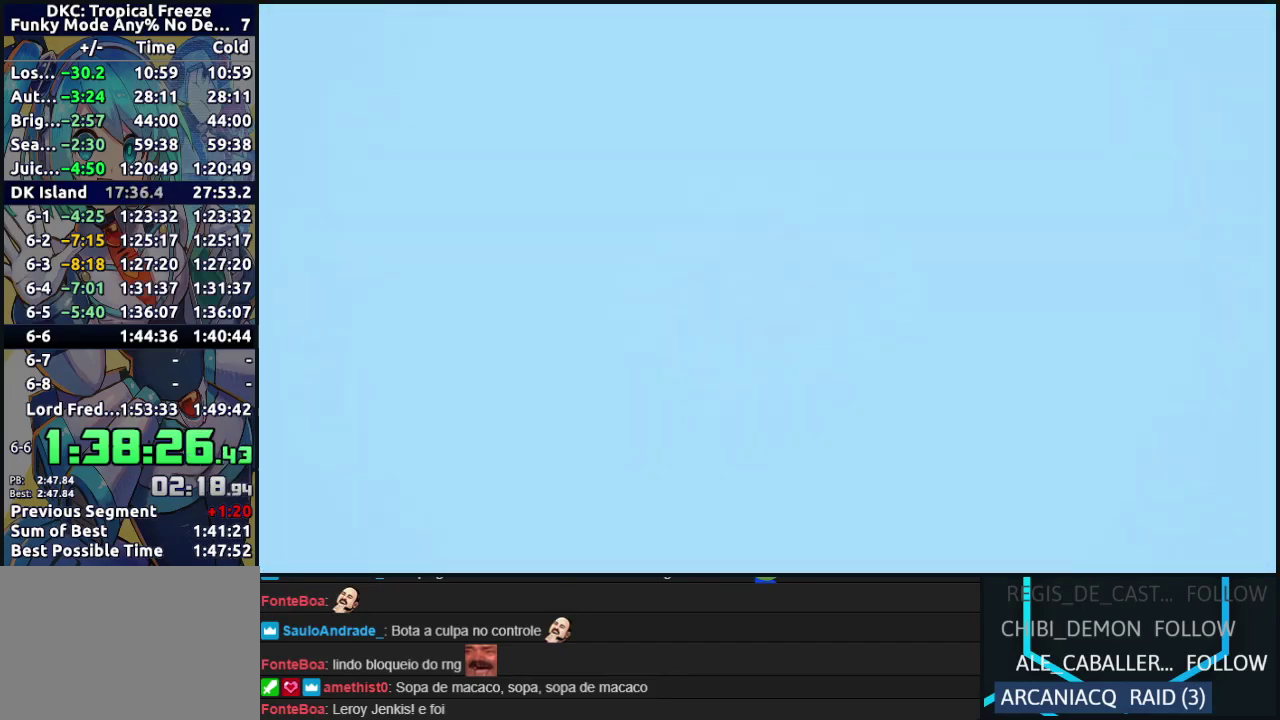
{"buttons": [], "left_stick": "center", "events": []}
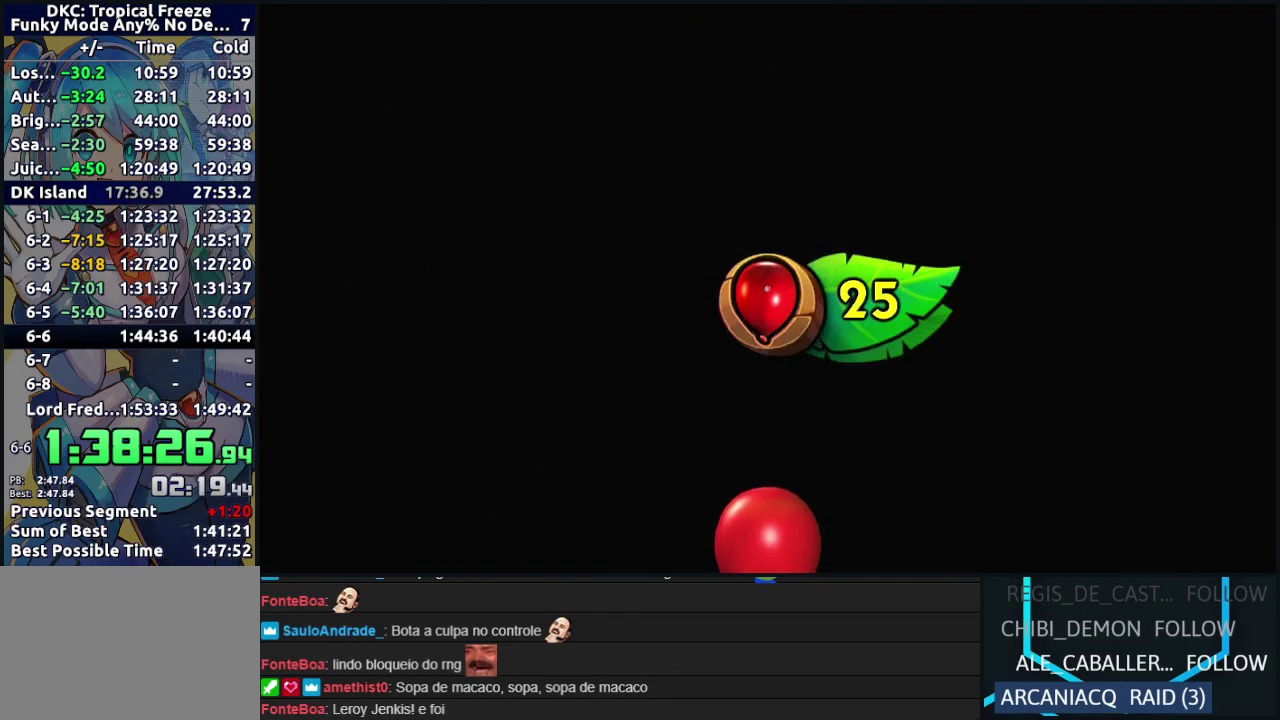
{"buttons": [], "left_stick": "center", "events": []}
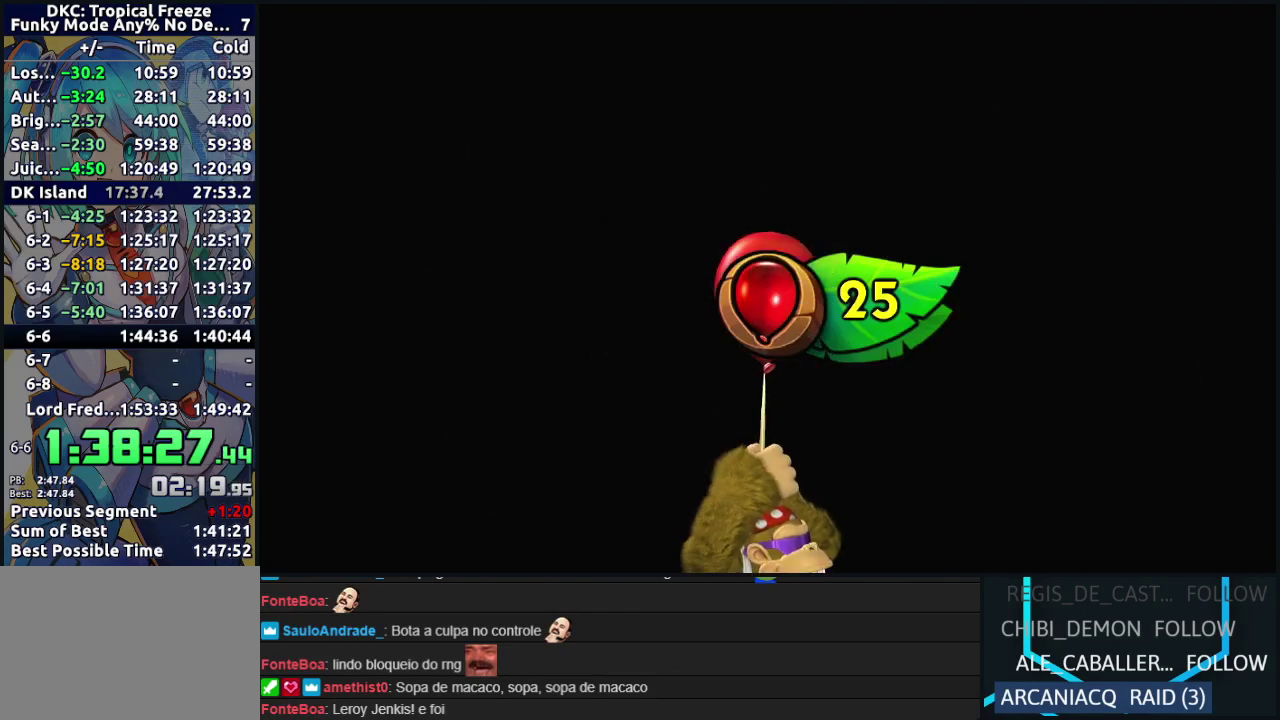
{"buttons": [], "left_stick": "center", "events": [[100, "A", "down"], [300, "A", "up"]]}
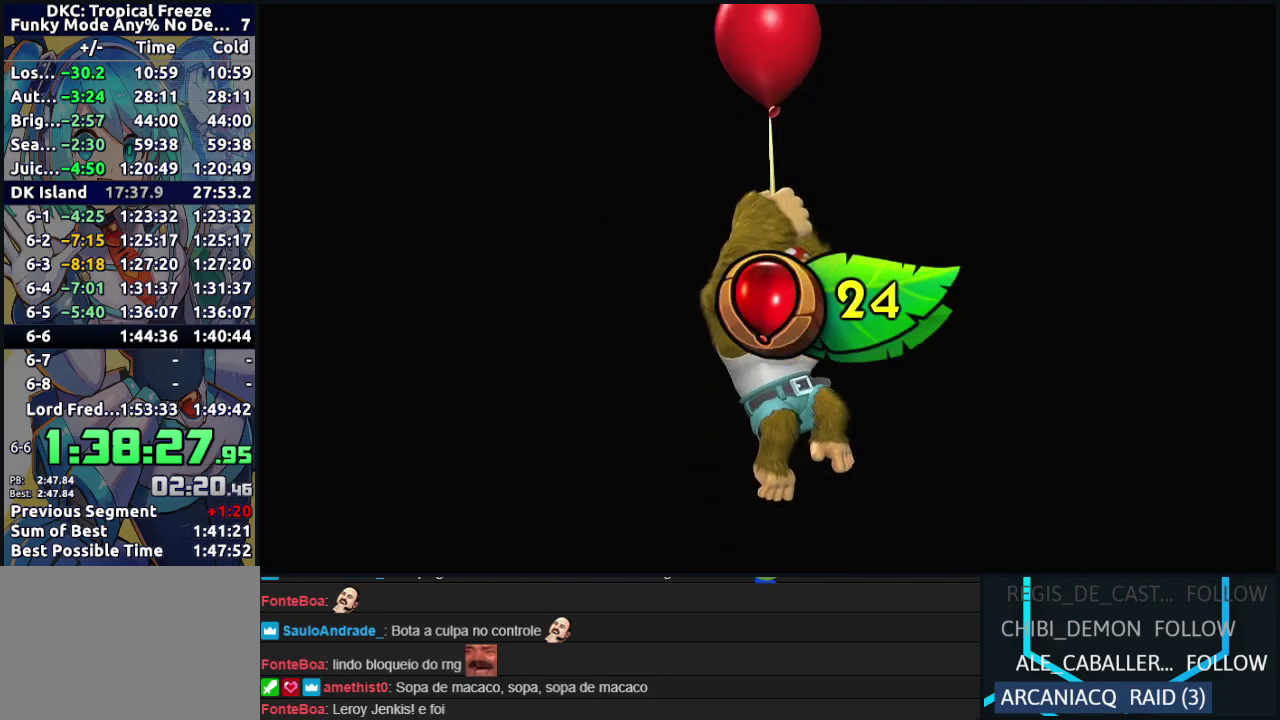
{"buttons": [], "left_stick": "center", "events": []}
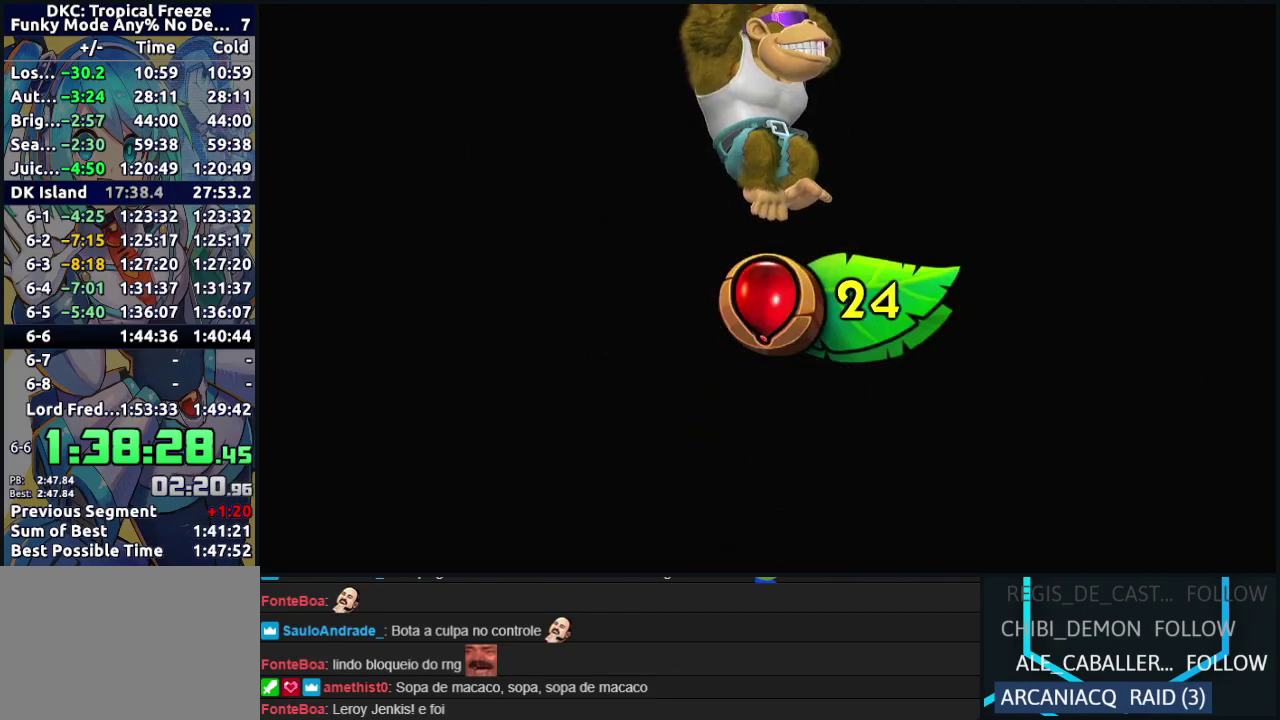
{"buttons": [], "left_stick": "center", "events": [[250, "B", "down"], [283, "A", "down"], [333, "B", "up"], [433, "A", "up"]]}
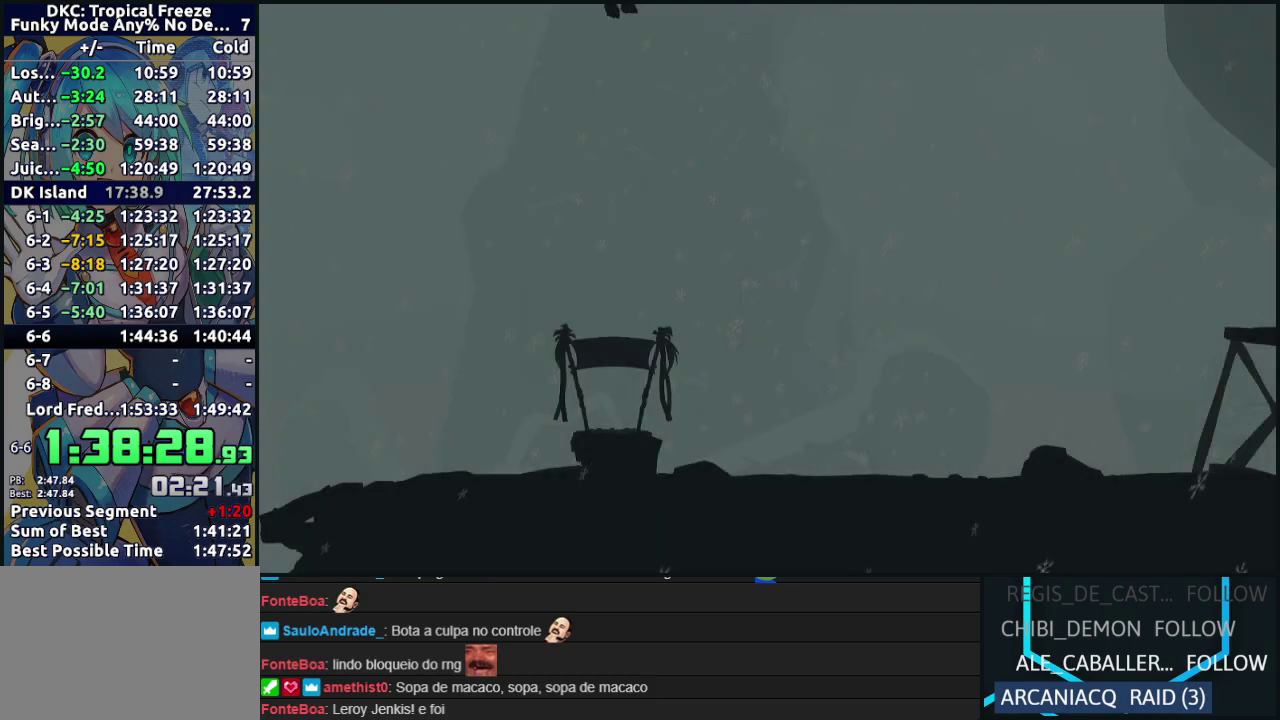
{"buttons": ["DPAD_RIGHT"], "left_stick": "center", "events": [[33, "B", "down"], [67, "A", "down"], [150, "B", "up"], [200, "A", "up"], [383, "DPAD_RIGHT", "down"]]}
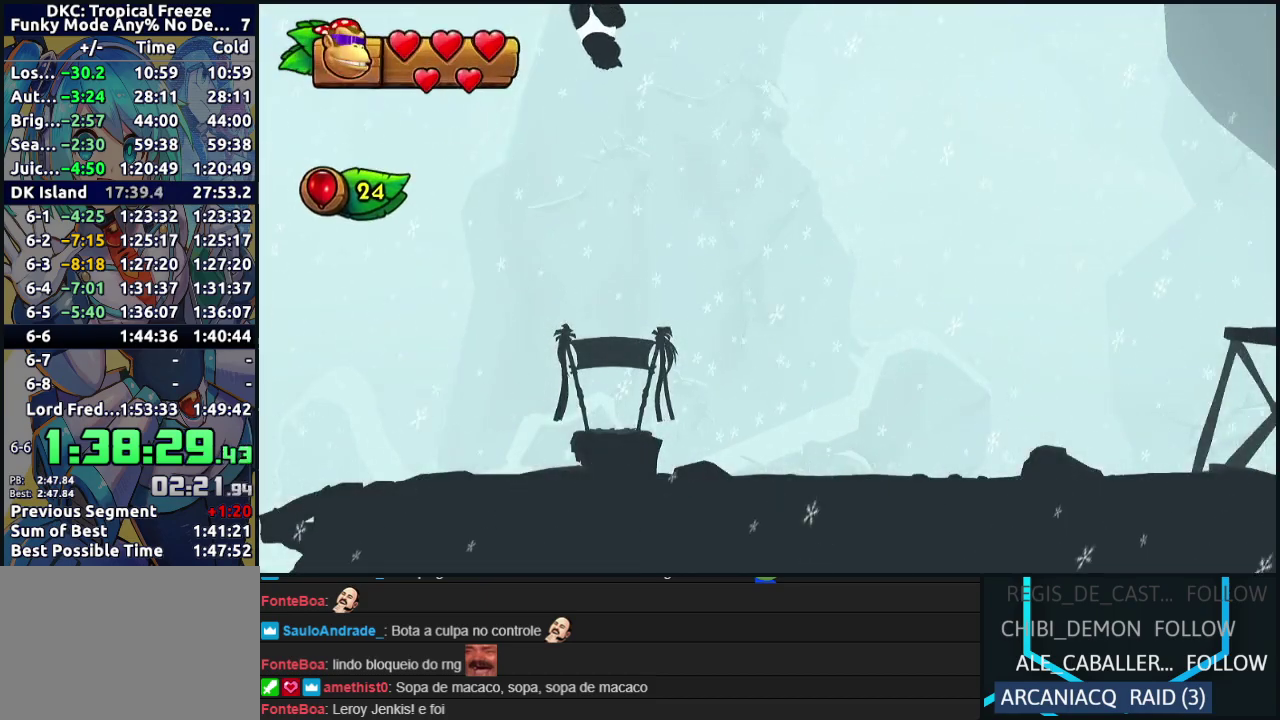
{"buttons": ["DPAD_RIGHT"], "left_stick": "center", "events": [[17, "B", "down"], [67, "A", "down"], [100, "B", "up"], [183, "A", "up"], [317, "B", "down"], [383, "A", "down"], [417, "B", "up"], [467, "A", "up"]]}
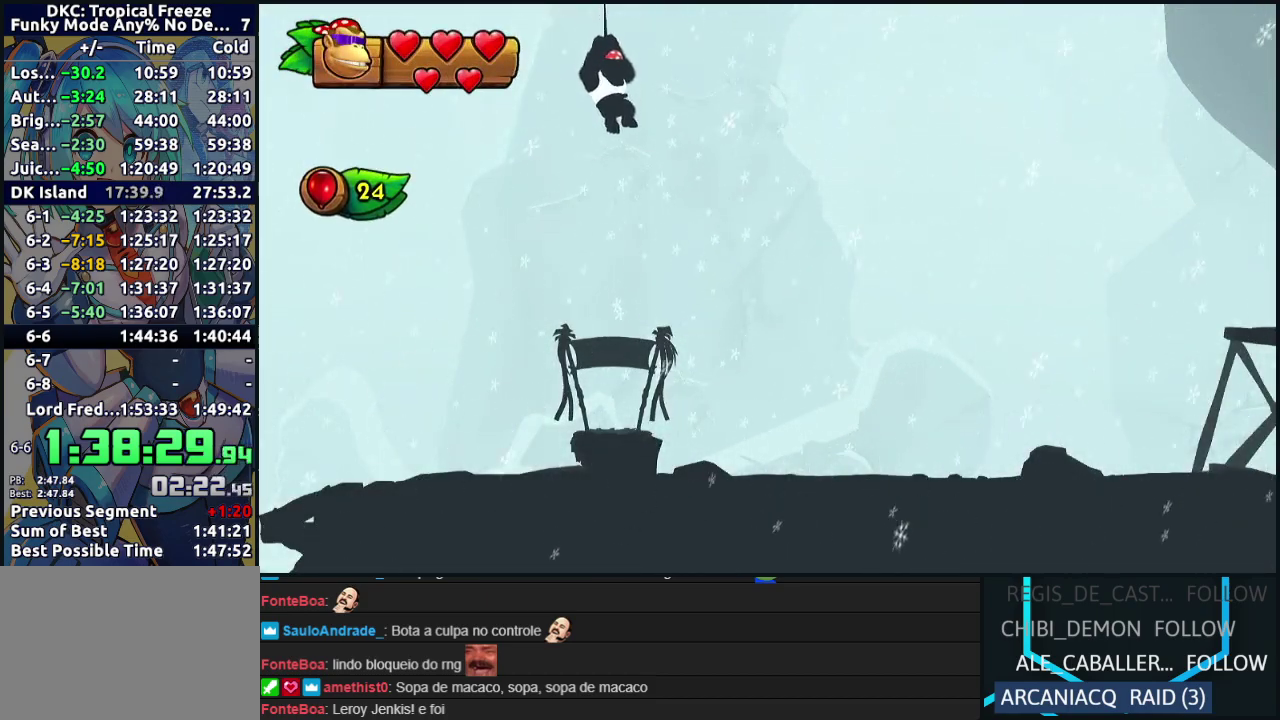
{"buttons": ["B", "DPAD_RIGHT"], "left_stick": "center", "events": [[133, "B", "down"], [167, "A", "down"], [200, "B", "up"], [283, "A", "up"], [467, "B", "down"]]}
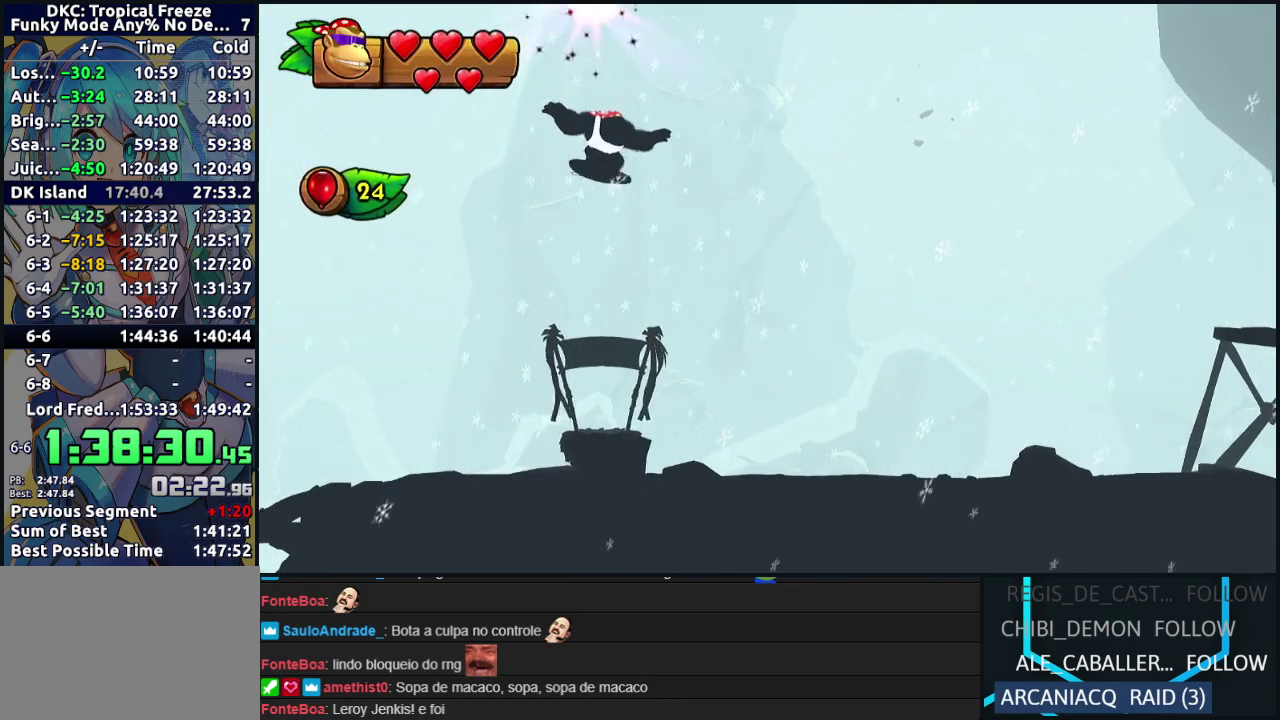
{"buttons": ["DPAD_RIGHT"], "left_stick": "center", "events": [[17, "B", "up"]]}
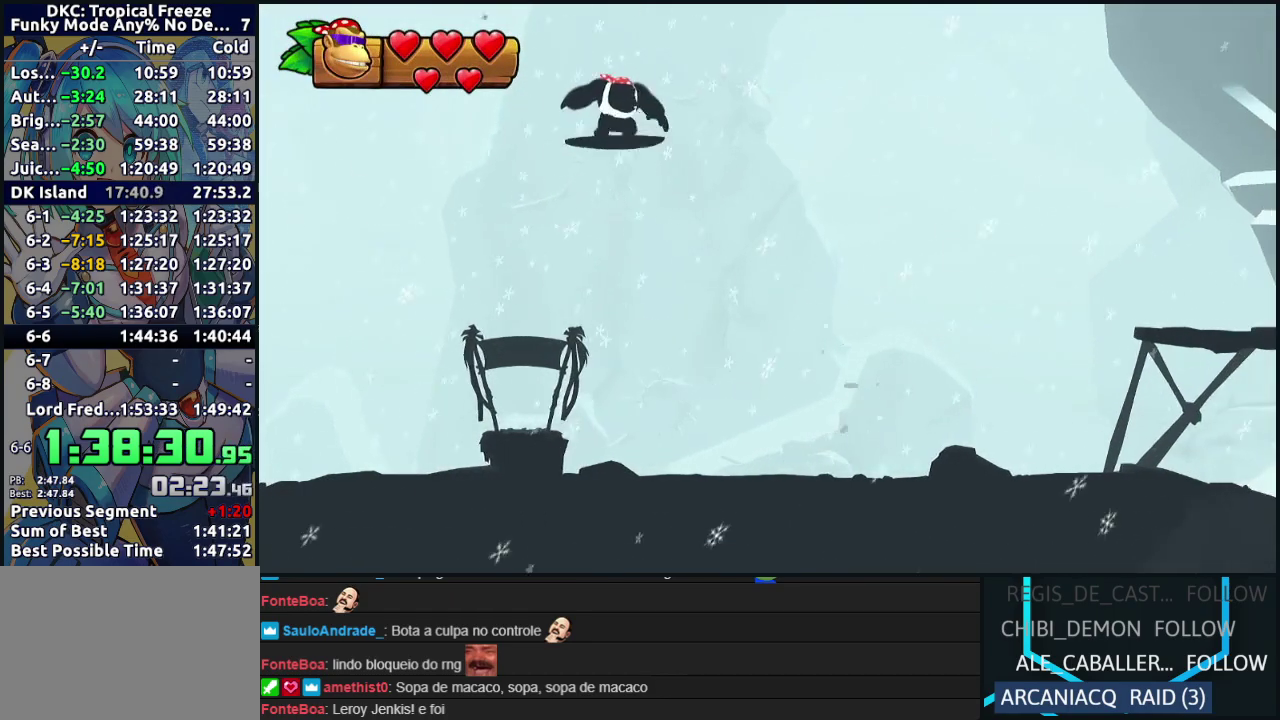
{"buttons": ["Y", "DPAD_RIGHT"], "left_stick": "center", "events": [[333, "Y", "down"], [400, "Y", "up"], [483, "Y", "down"]]}
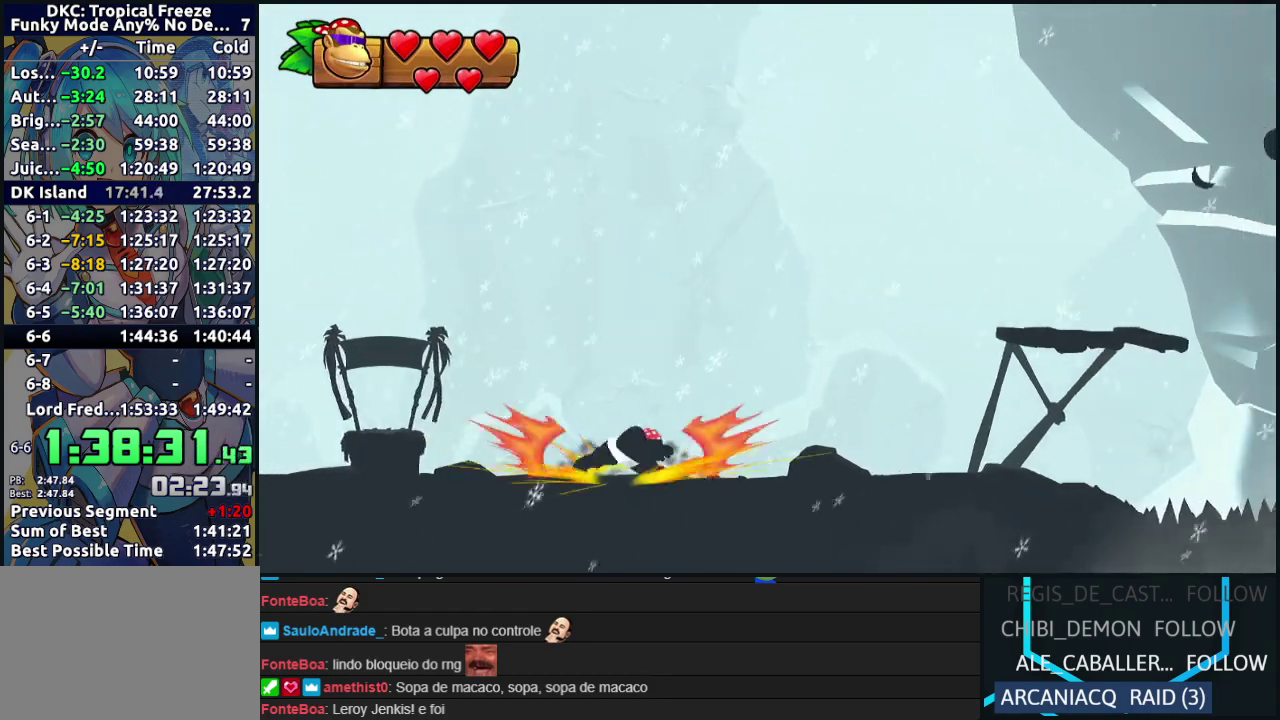
{"buttons": ["DPAD_RIGHT"], "left_stick": "center", "events": [[50, "Y", "up"], [133, "Y", "down"], [183, "Y", "up"], [267, "Y", "down"], [383, "Y", "up"]]}
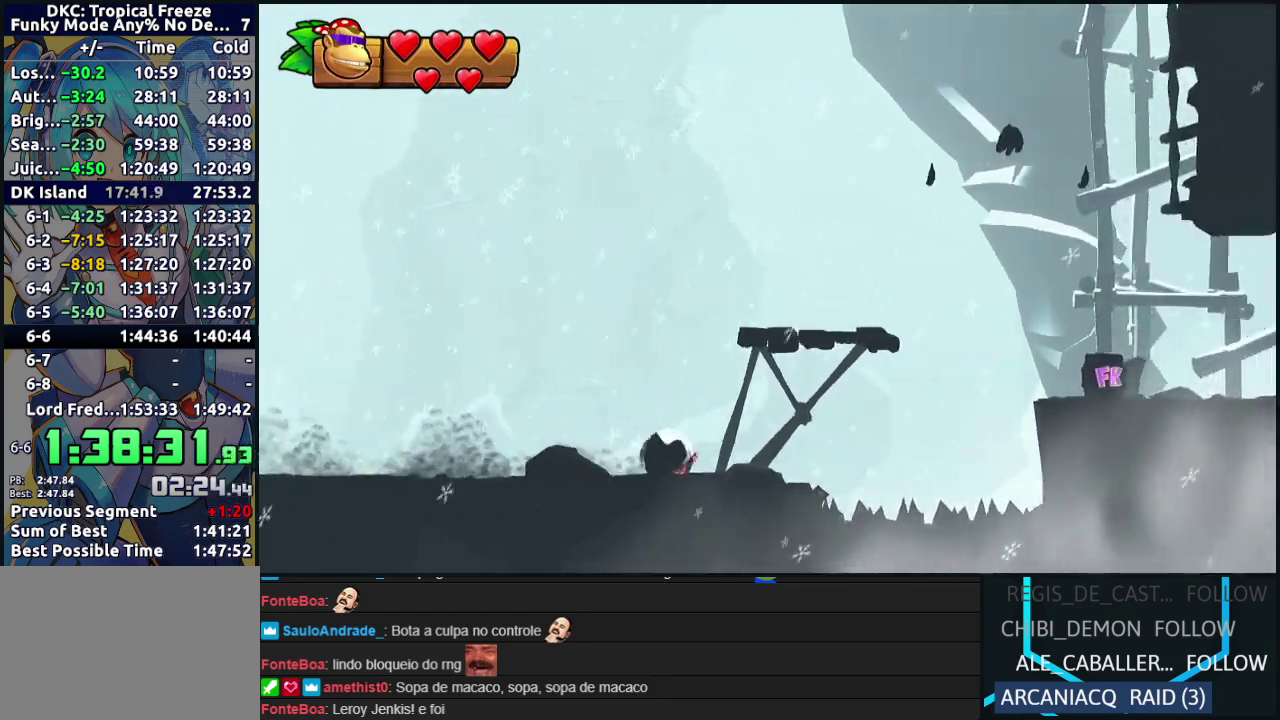
{"buttons": ["DPAD_RIGHT"], "left_stick": "center", "events": [[67, "B", "down"], [217, "B", "up"]]}
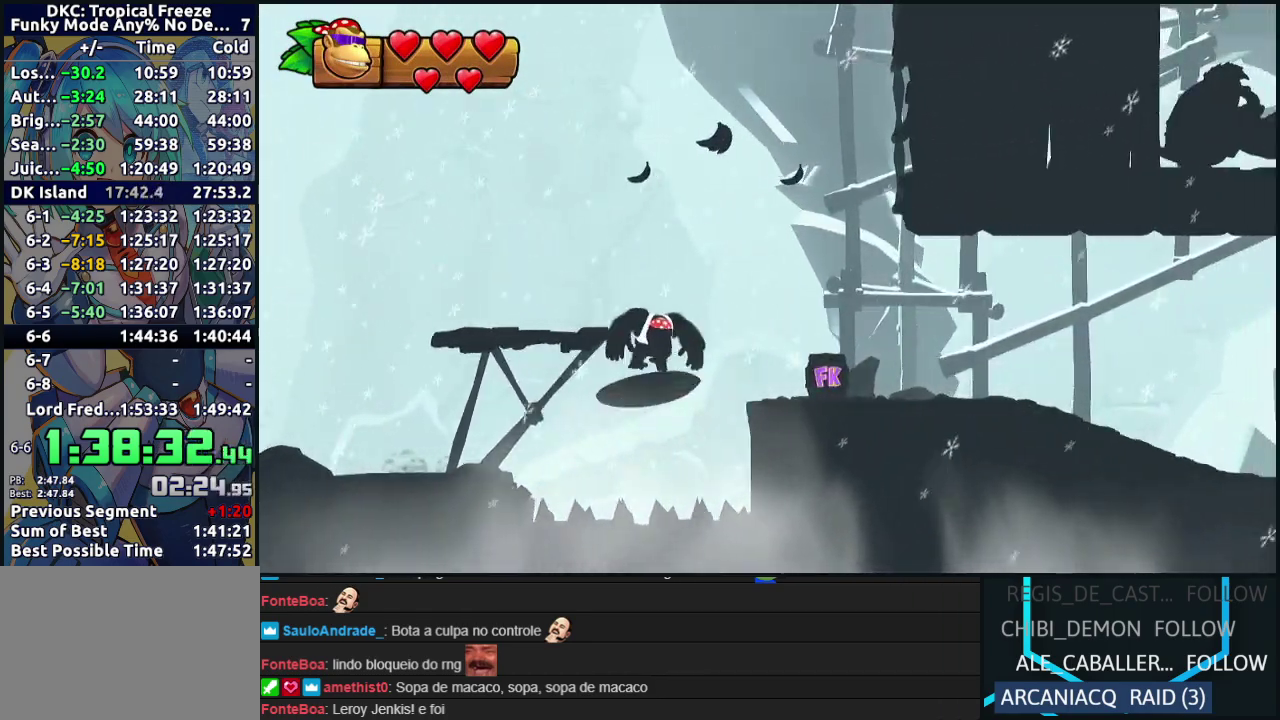
{"buttons": ["DPAD_RIGHT"], "left_stick": "center", "events": [[183, "Y", "down"], [267, "Y", "up"], [350, "Y", "down"], [433, "Y", "up"]]}
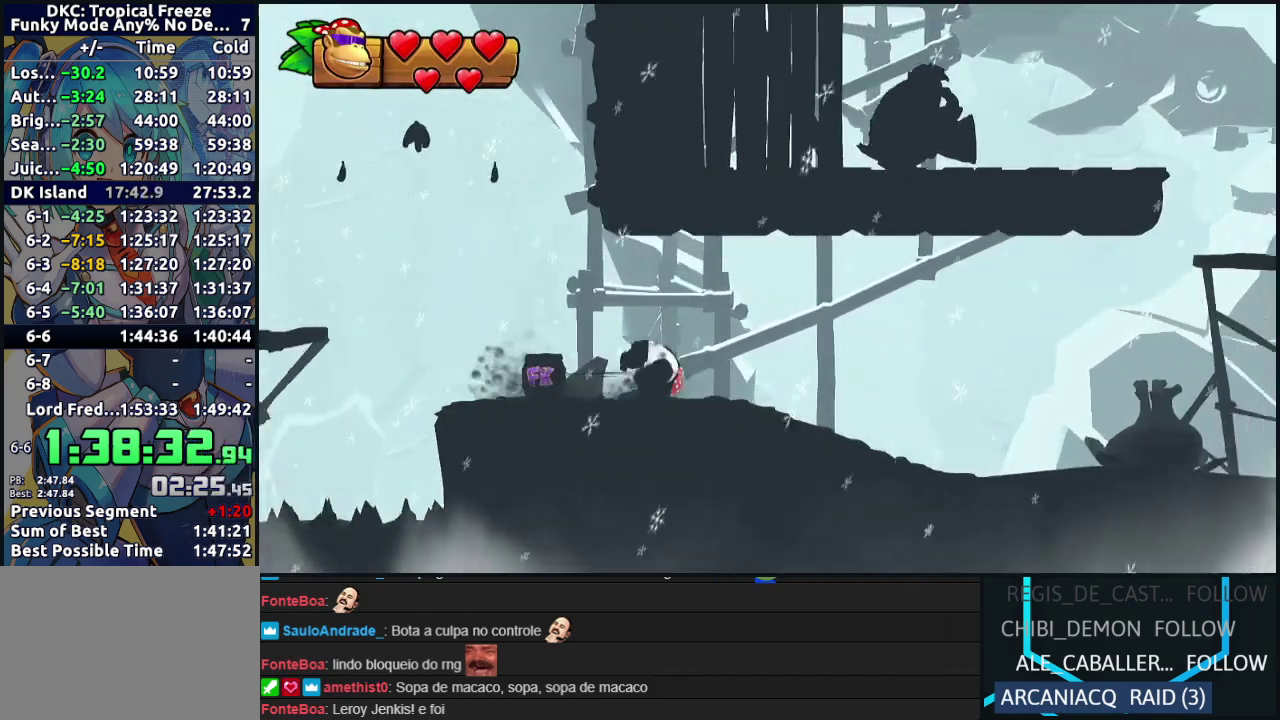
{"buttons": ["Y", "DPAD_RIGHT"], "left_stick": "center", "events": [[17, "Y", "down"], [100, "Y", "up"], [167, "Y", "down"], [250, "Y", "up"], [333, "Y", "down"], [417, "Y", "up"], [500, "Y", "down"]]}
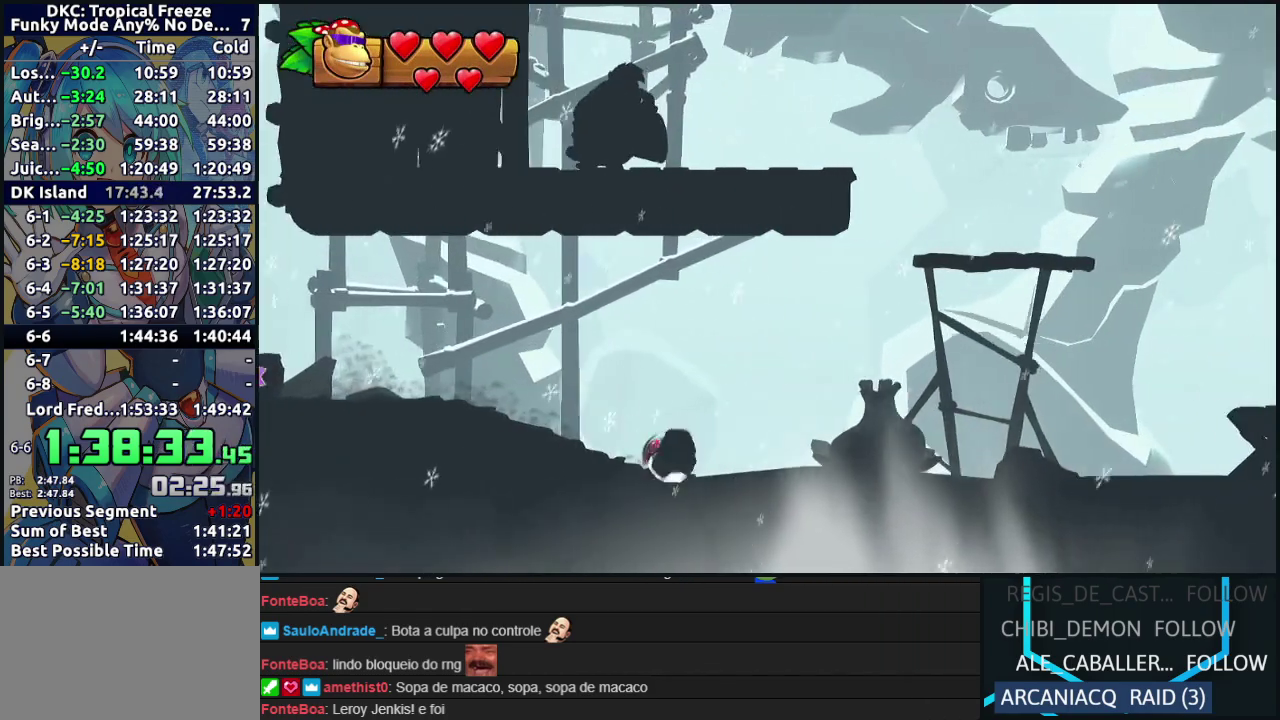
{"buttons": ["B", "DPAD_RIGHT"], "left_stick": "center", "events": [[83, "Y", "up"], [150, "Y", "down"], [233, "Y", "up"], [317, "Y", "down"], [400, "Y", "up"], [500, "B", "down"]]}
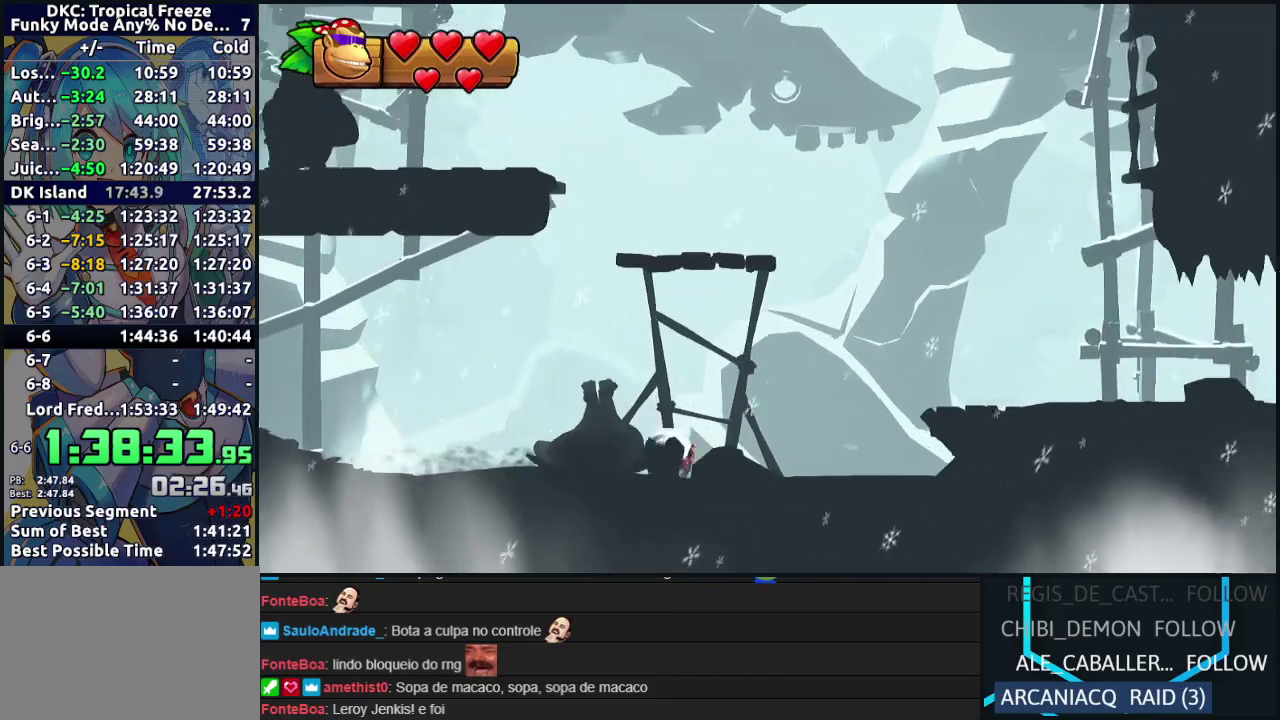
{"buttons": ["DPAD_RIGHT"], "left_stick": "center", "events": [[200, "B", "up"]]}
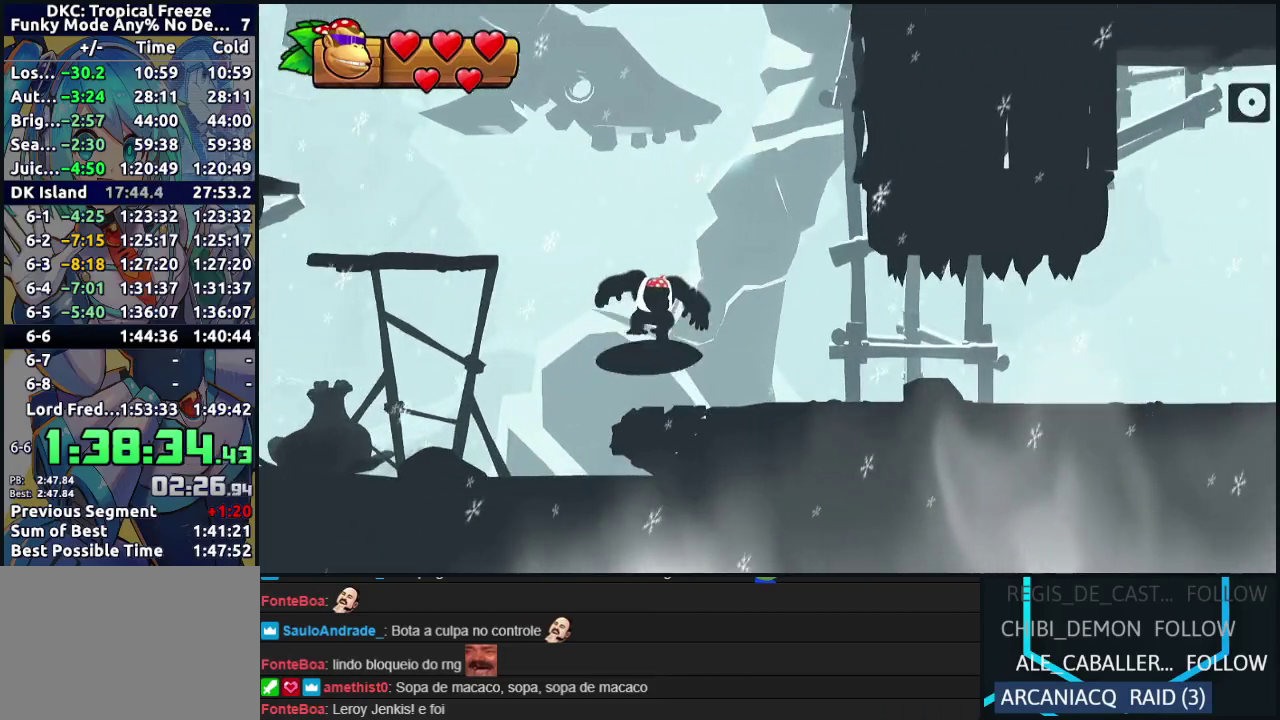
{"buttons": ["Y", "DPAD_RIGHT"], "left_stick": "center", "events": [[183, "Y", "down"], [267, "Y", "up"], [333, "Y", "down"], [417, "Y", "up"], [500, "Y", "down"]]}
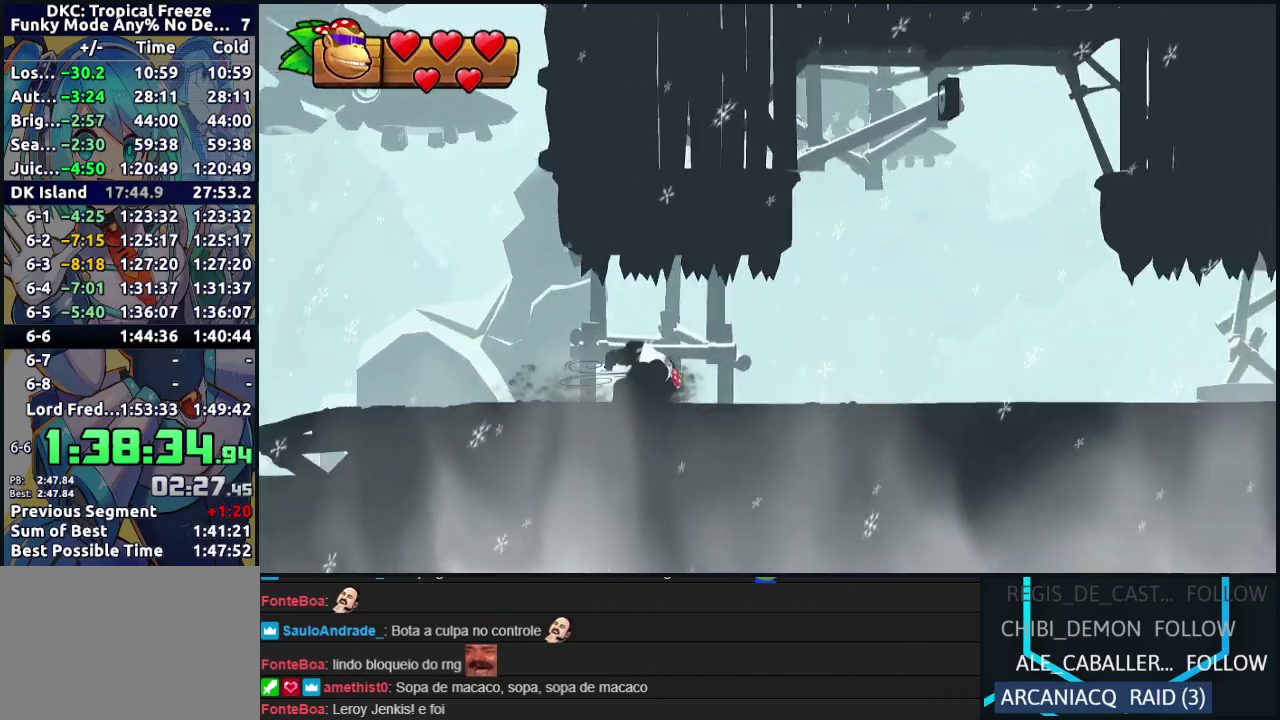
{"buttons": ["Y", "DPAD_RIGHT"], "left_stick": "center", "events": [[100, "Y", "up"], [167, "Y", "down"], [250, "Y", "up"], [333, "Y", "down"], [417, "Y", "up"], [500, "Y", "down"]]}
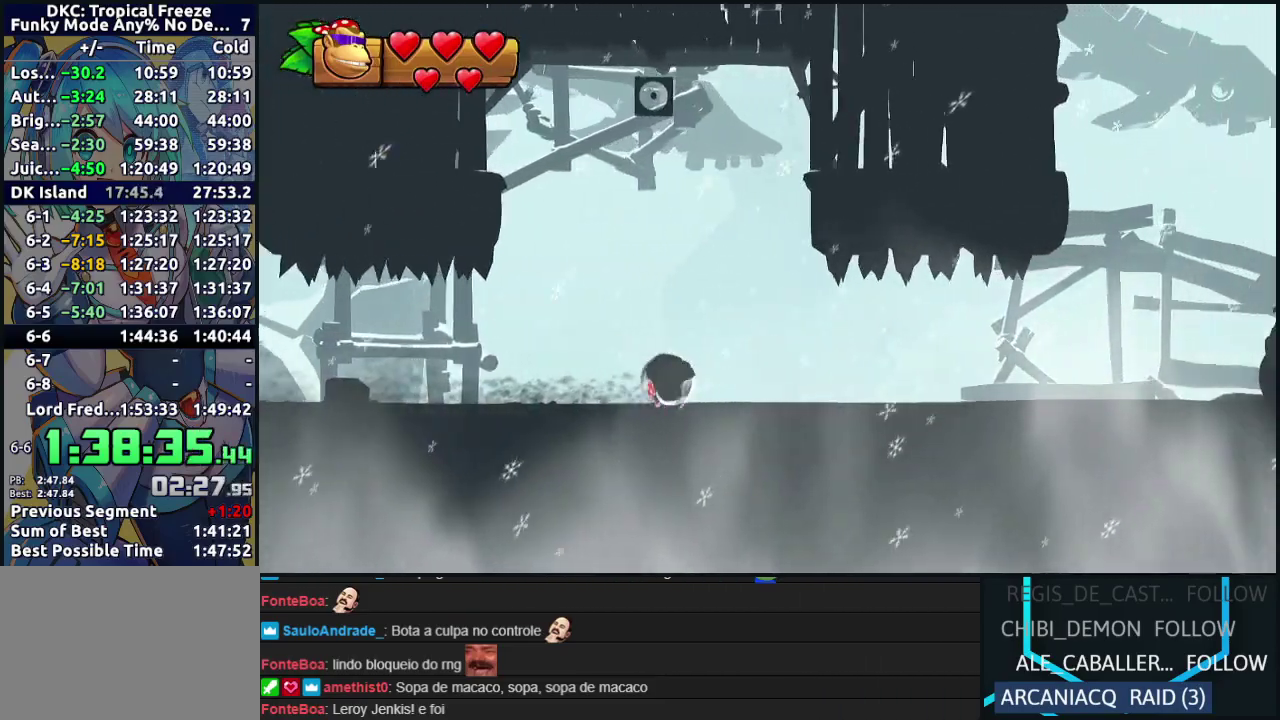
{"buttons": ["Y", "DPAD_RIGHT"], "left_stick": "center", "events": [[83, "Y", "up"], [167, "Y", "down"], [233, "Y", "up"], [317, "Y", "down"], [383, "Y", "up"], [467, "Y", "down"]]}
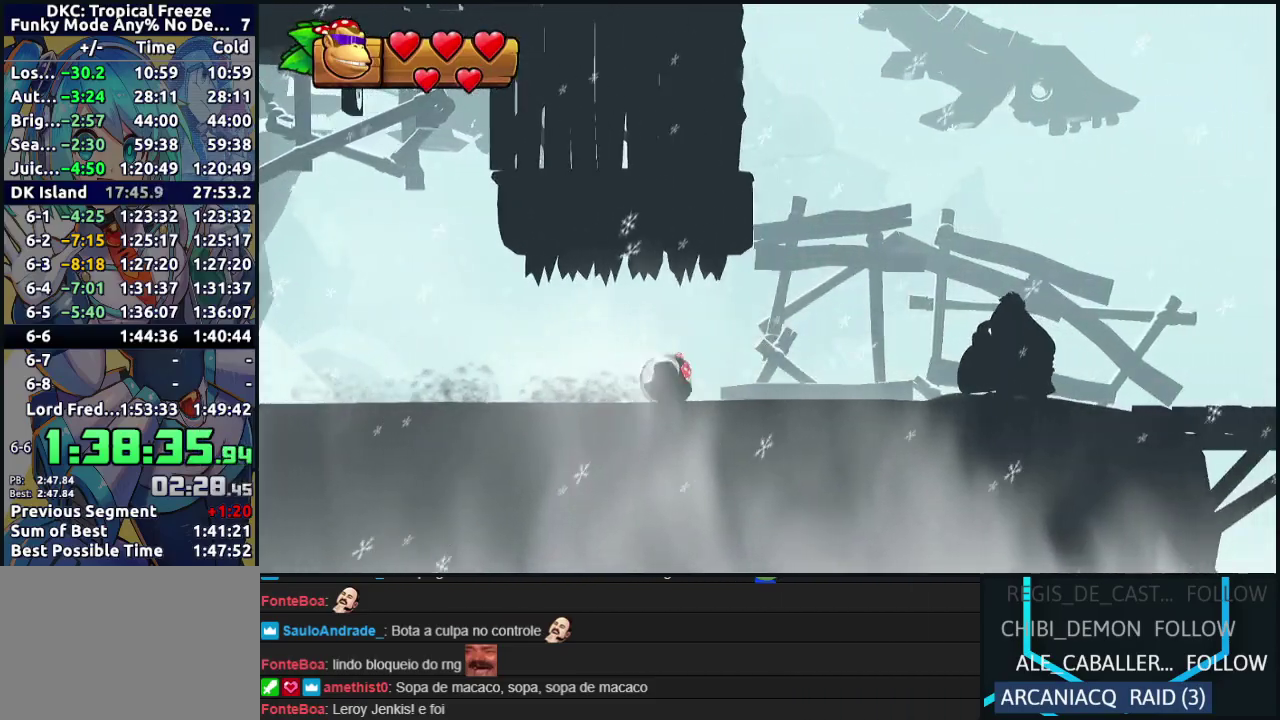
{"buttons": ["B", "DPAD_RIGHT"], "left_stick": "center", "events": [[33, "B", "down"], [67, "Y", "up"], [117, "B", "up"], [417, "B", "down"]]}
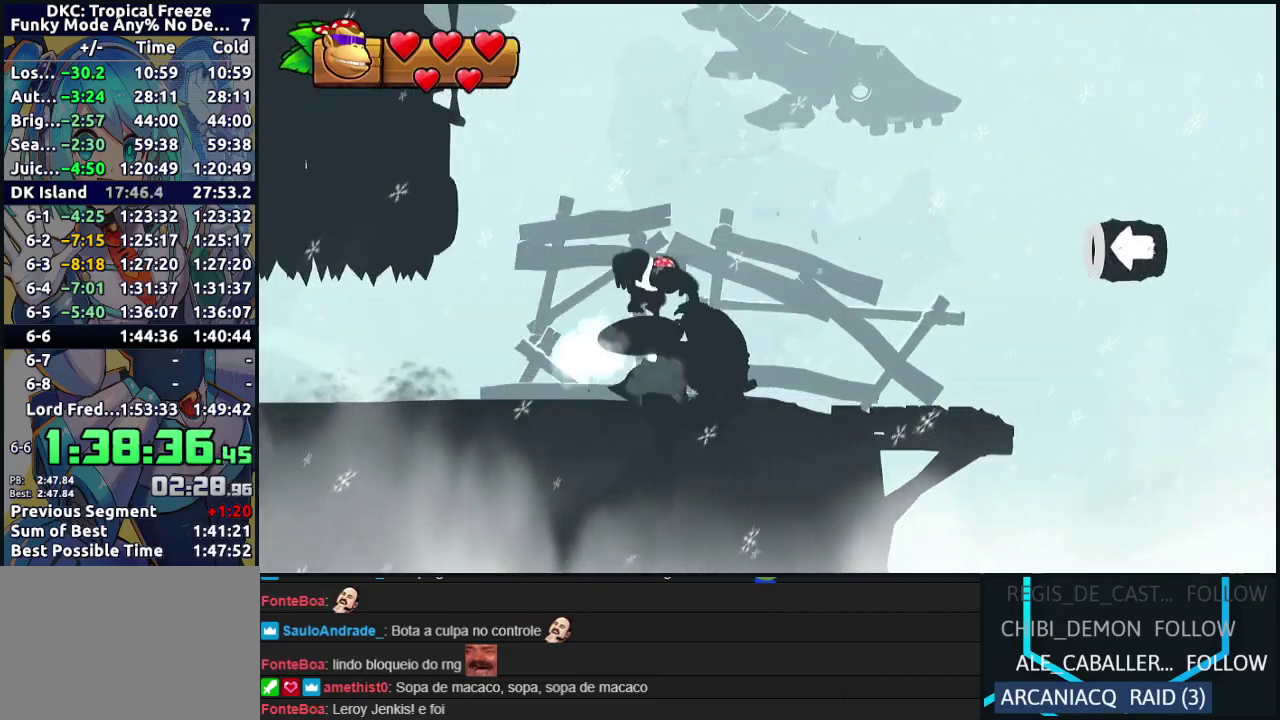
{"buttons": [], "left_stick": "center", "events": [[117, "B", "up"], [467, "DPAD_RIGHT", "up"]]}
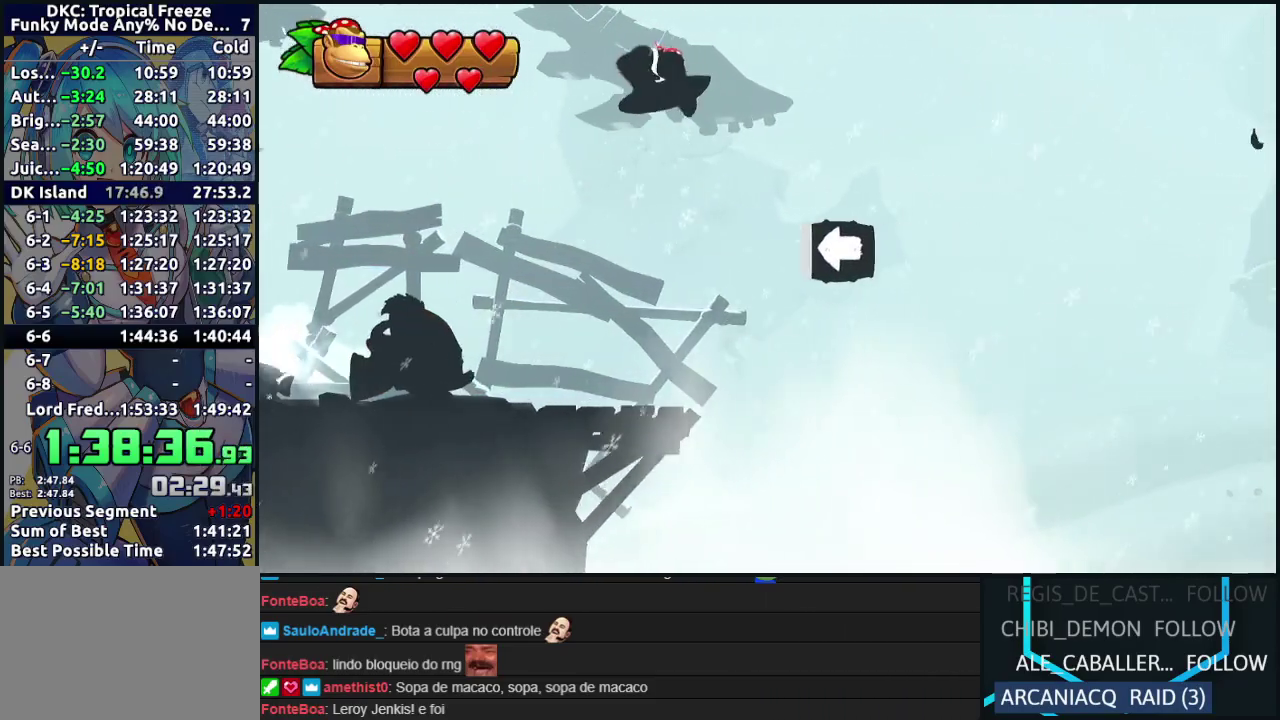
{"buttons": ["A", "B", "DPAD_RIGHT"], "left_stick": "center", "events": [[67, "DPAD_LEFT", "down"], [200, "DPAD_LEFT", "up"], [250, "B", "down"], [300, "A", "down"], [317, "B", "up"], [350, "DPAD_RIGHT", "down"], [383, "A", "up"], [433, "B", "down"], [483, "A", "down"]]}
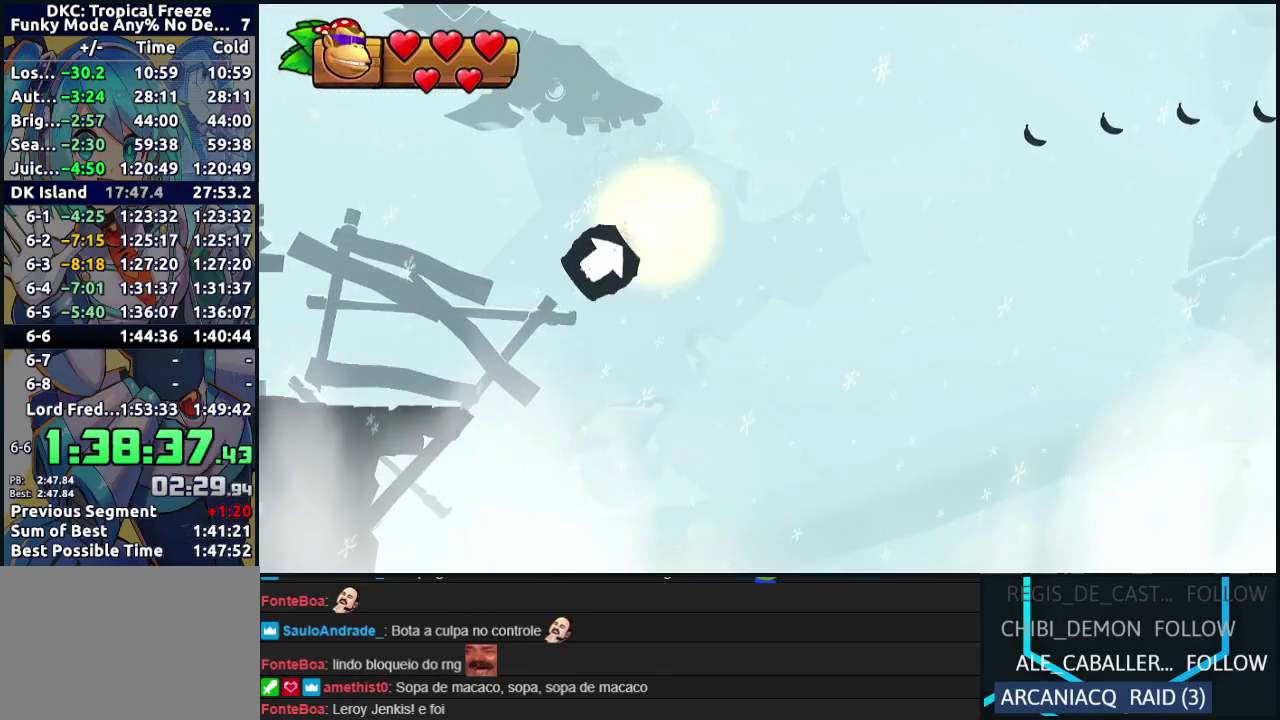
{"buttons": ["DPAD_RIGHT"], "left_stick": "center", "events": [[17, "B", "up"], [50, "A", "up"]]}
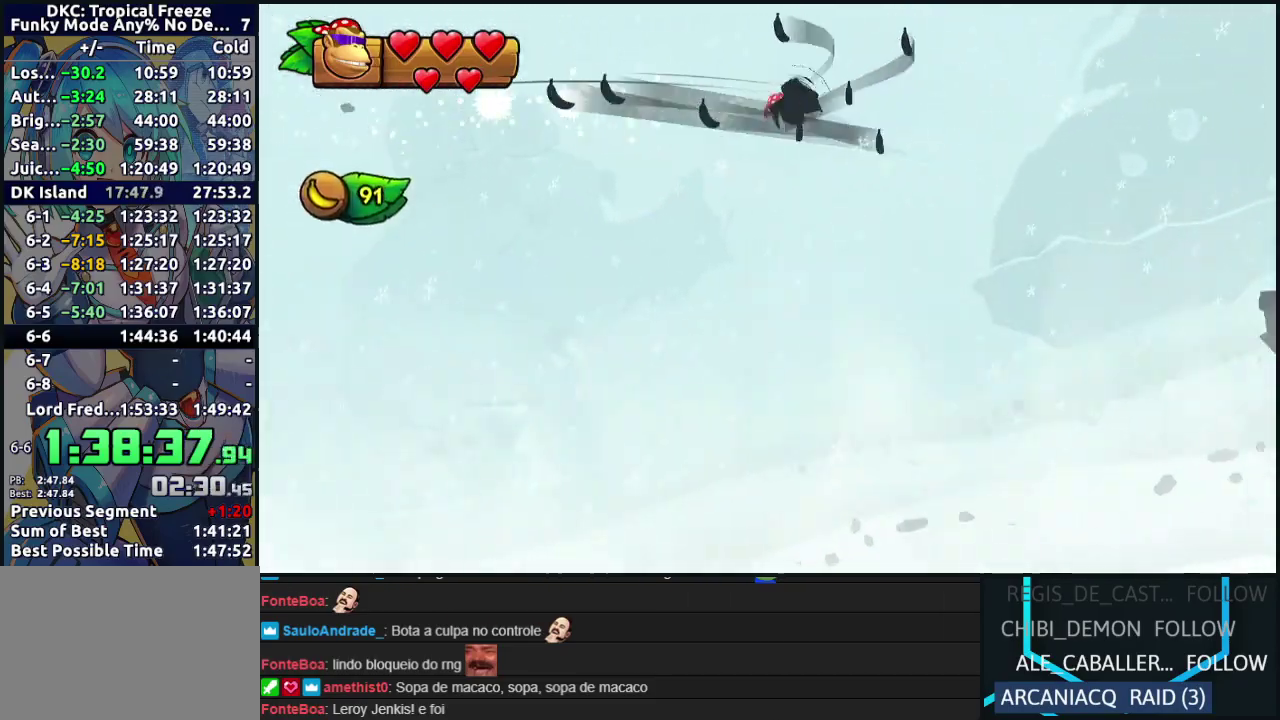
{"buttons": ["B", "DPAD_RIGHT"], "left_stick": "center", "events": [[417, "B", "down"]]}